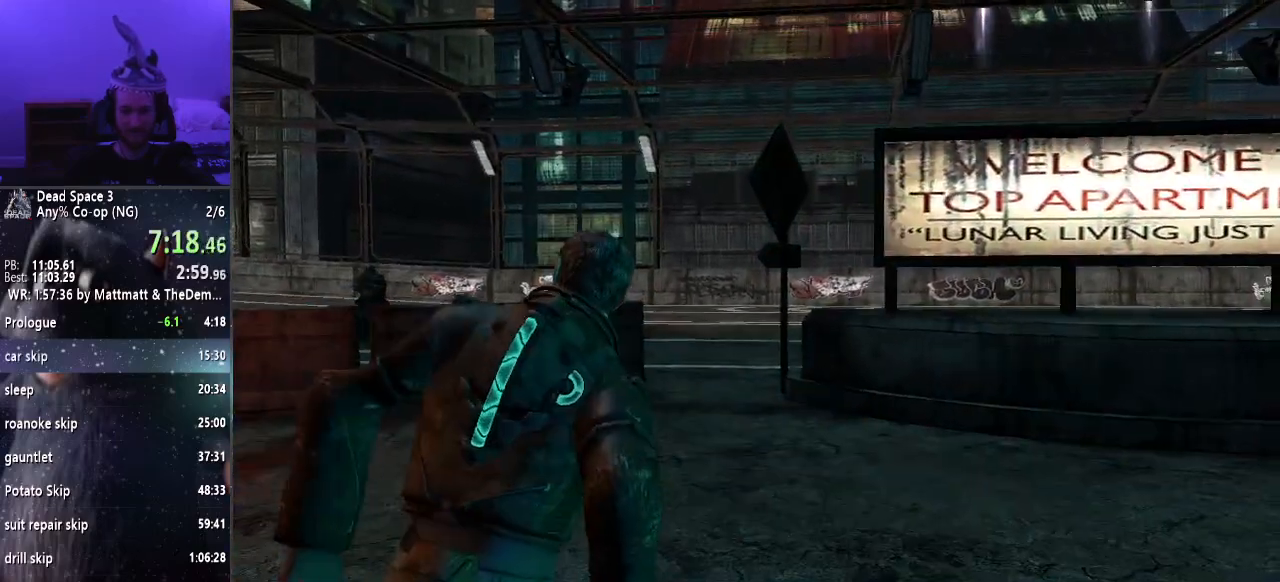
Gameplay with keyboard and mouse; each line is a JSON object with the keys and mouse buttons held at the frame after it. "events" lists presses ("down") and releases ("up") of "a", "alt", "c", "ctrl", "d", "e", "f", "q", "r", "s", "shift", "space", "tab", "v", "w", "x", "z", "mouse_left", "mouse_middle", "mouse_right", "mouse_wheel_up" and "mouse_wheel_down" between this image and that frame as [ms after this image, input, new state], when the widget could be followed in between. "mouse_left", "mouse_middle", "mouse_right", "mouse_wheel_up", "mouse_wheel_down" = the "left", "middle", "right", "wheel_up", "wheel_down" buttons of the "mouse" list. No other keys are recorded. Mouse movement is not recorded.
{"keys": ["shift", "w"], "mouse": [], "events": []}
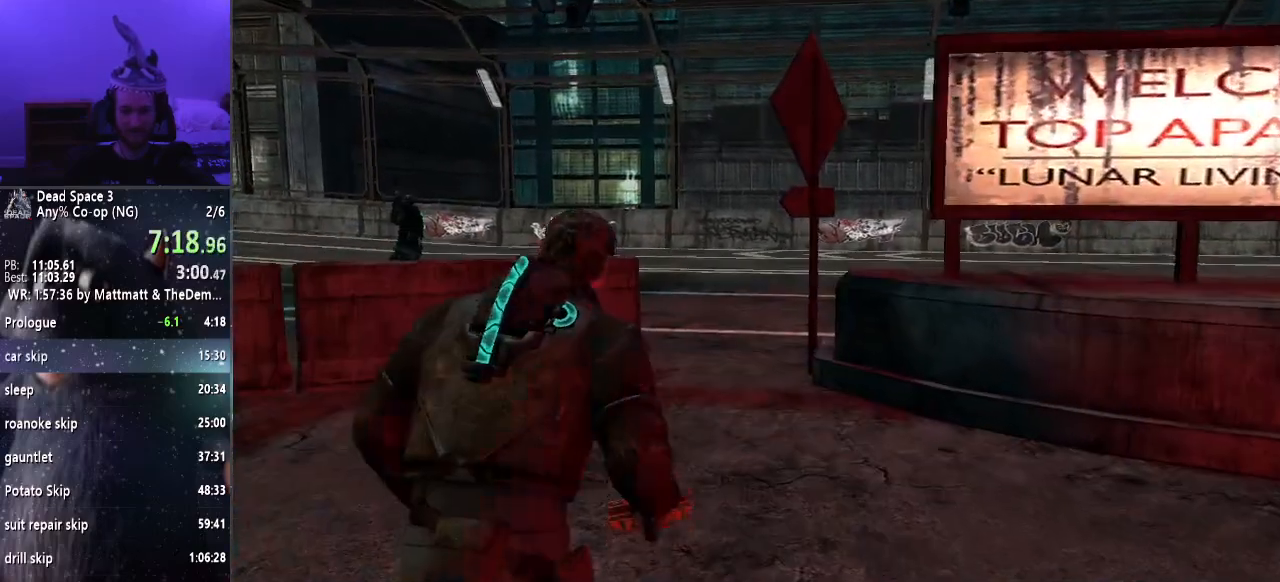
{"keys": ["shift", "w"], "mouse": [], "events": []}
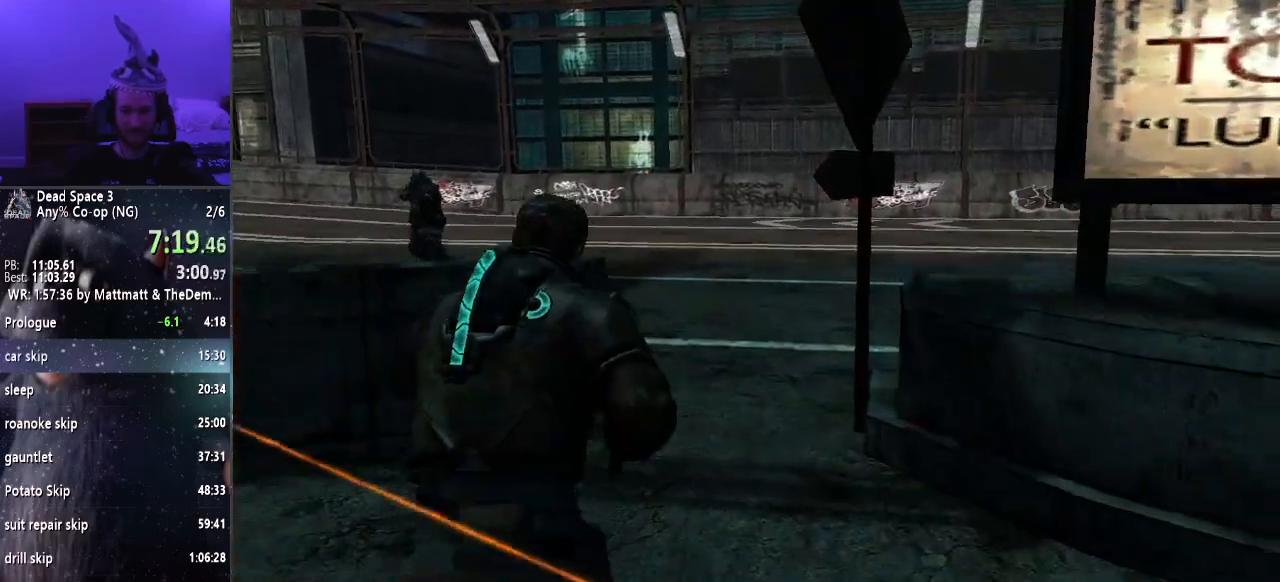
{"keys": ["shift", "w"], "mouse": [], "events": []}
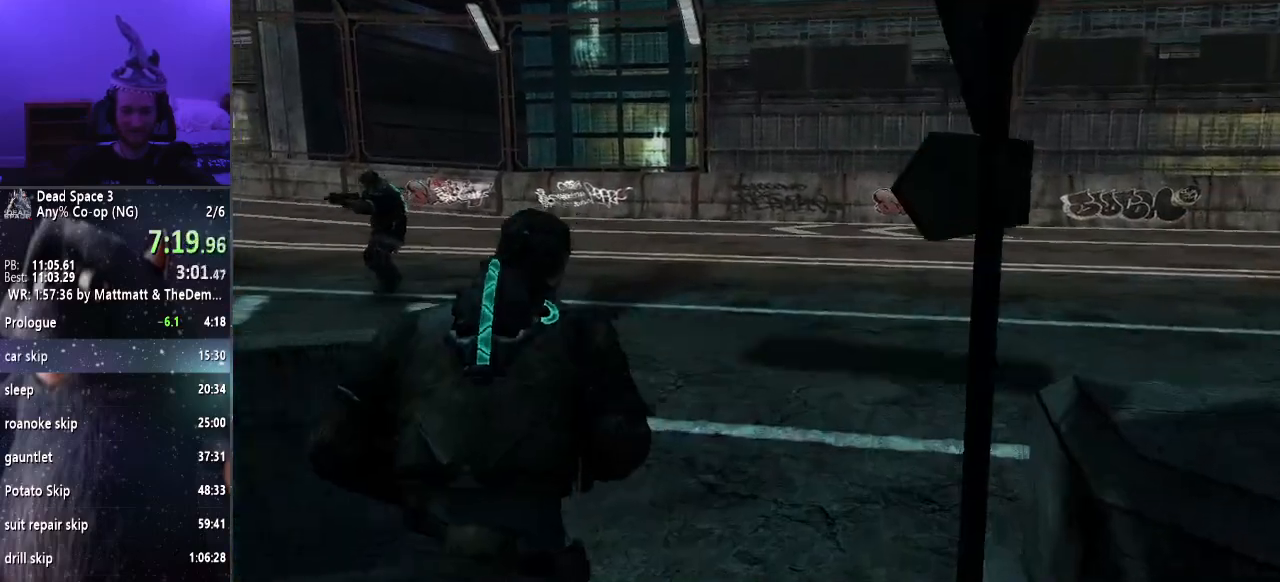
{"keys": ["shift", "w"], "mouse": [], "events": []}
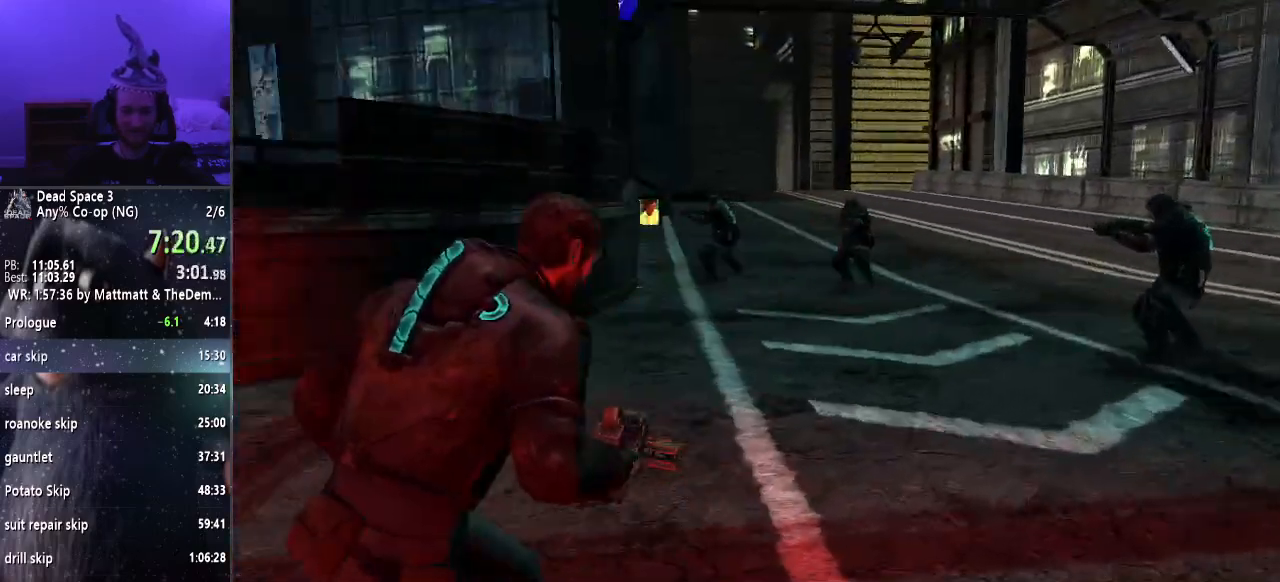
{"keys": ["shift", "w"], "mouse": [], "events": []}
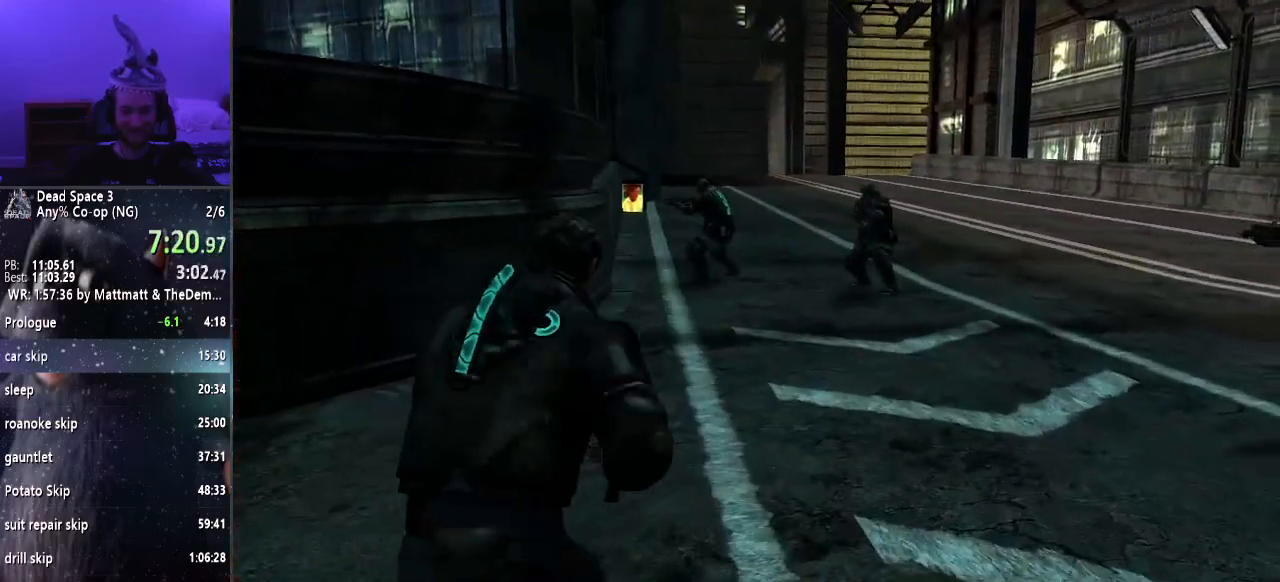
{"keys": ["shift", "w"], "mouse": [], "events": []}
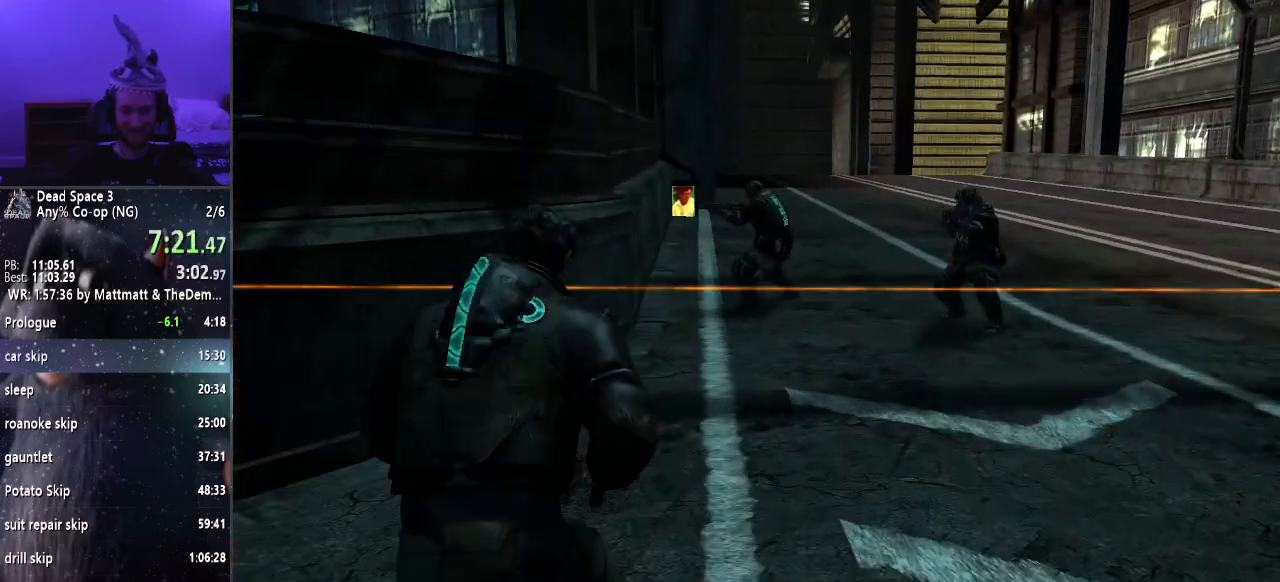
{"keys": ["shift", "w"], "mouse": [], "events": []}
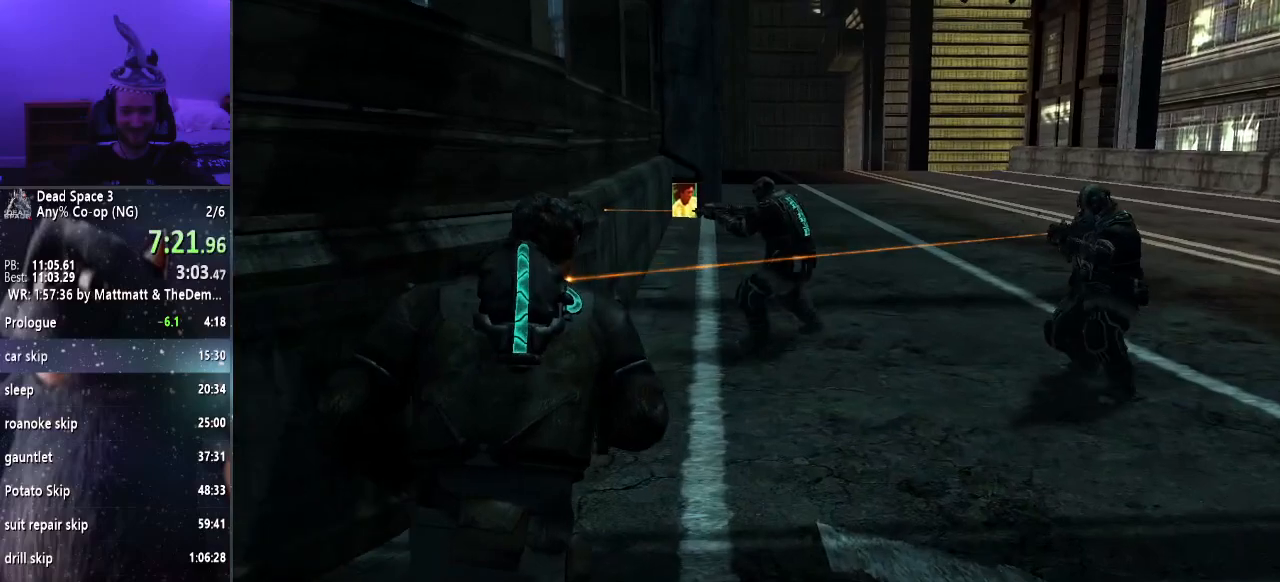
{"keys": ["shift", "w"], "mouse": [], "events": []}
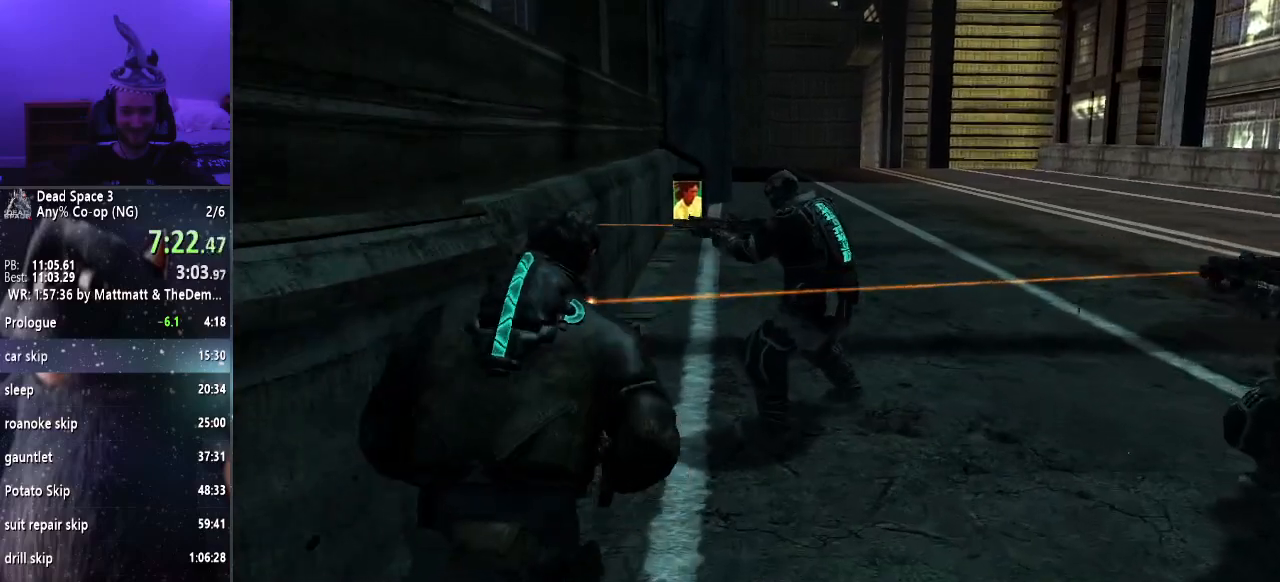
{"keys": ["shift", "w"], "mouse": [], "events": []}
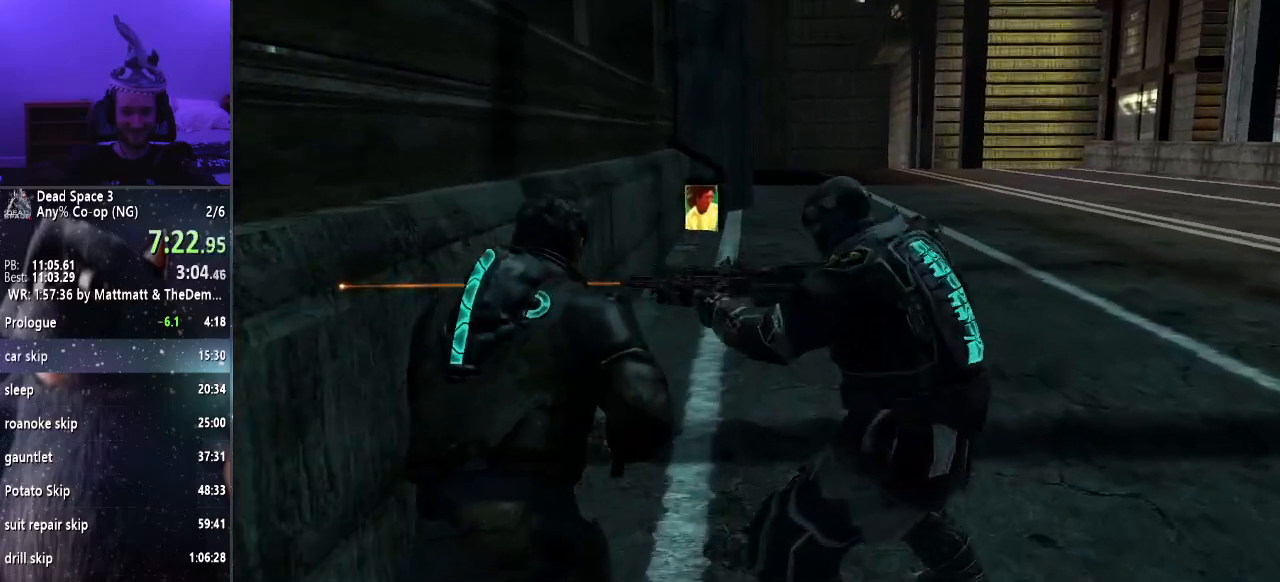
{"keys": ["shift", "w"], "mouse": [], "events": []}
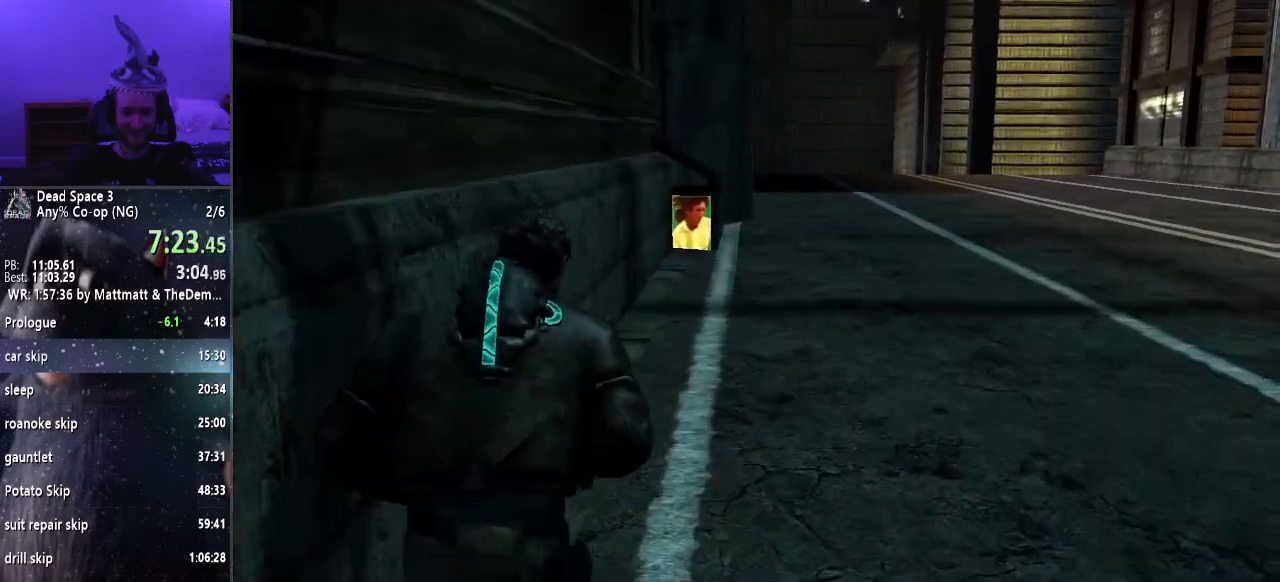
{"keys": ["shift", "w"], "mouse": [], "events": []}
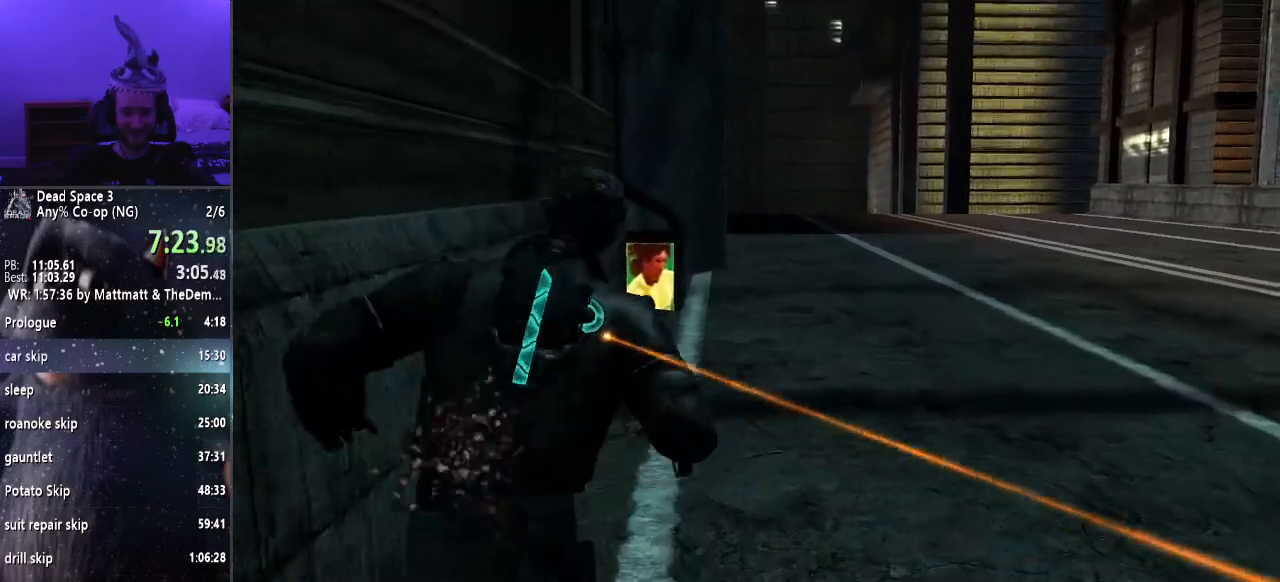
{"keys": ["shift", "w"], "mouse": [], "events": []}
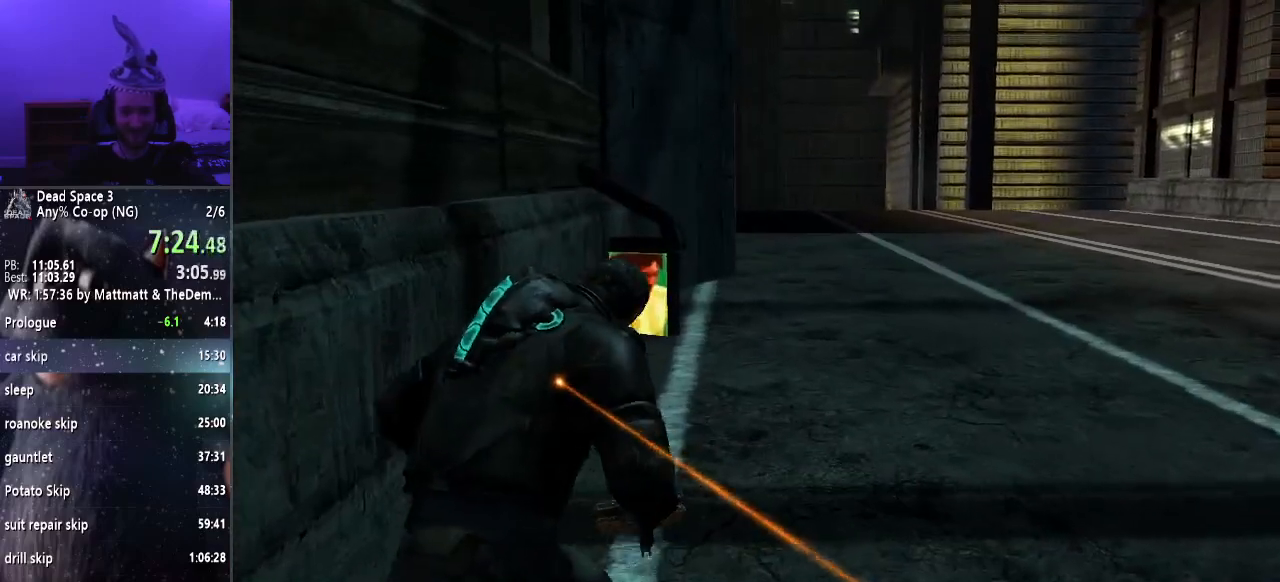
{"keys": ["shift", "w"], "mouse": [], "events": []}
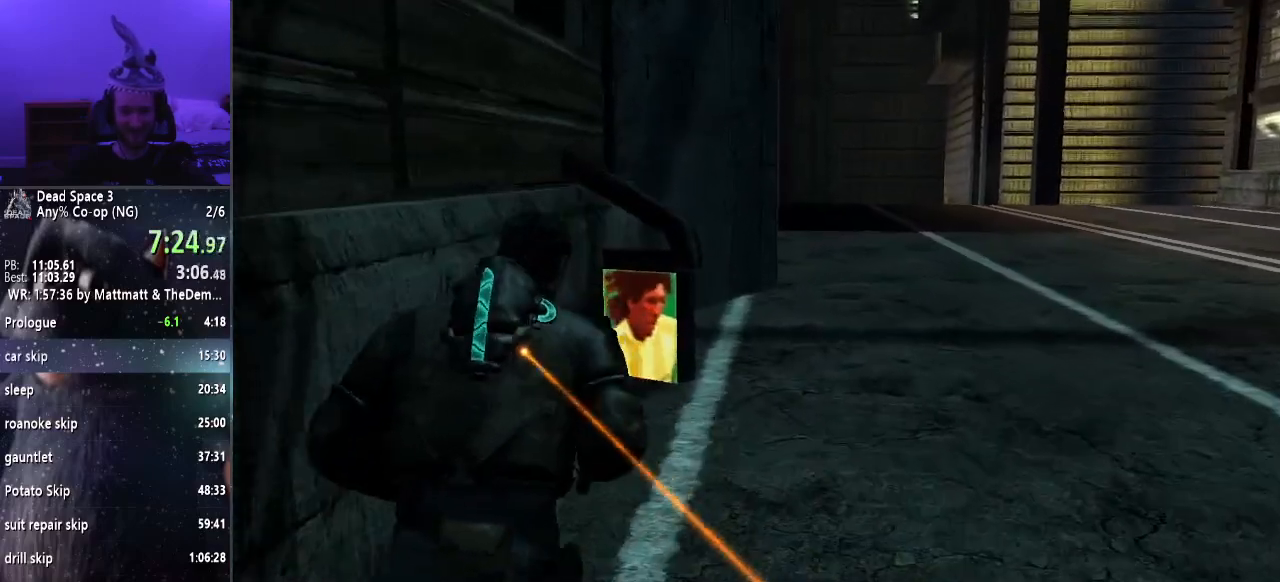
{"keys": ["shift", "w"], "mouse": [], "events": []}
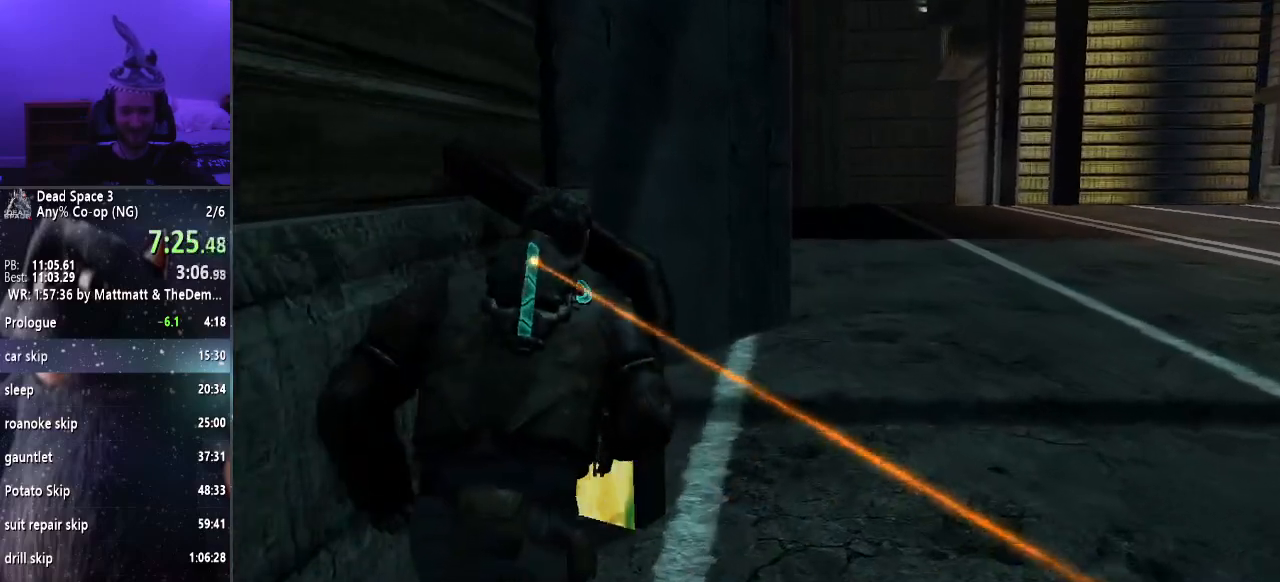
{"keys": ["shift", "w"], "mouse": [], "events": []}
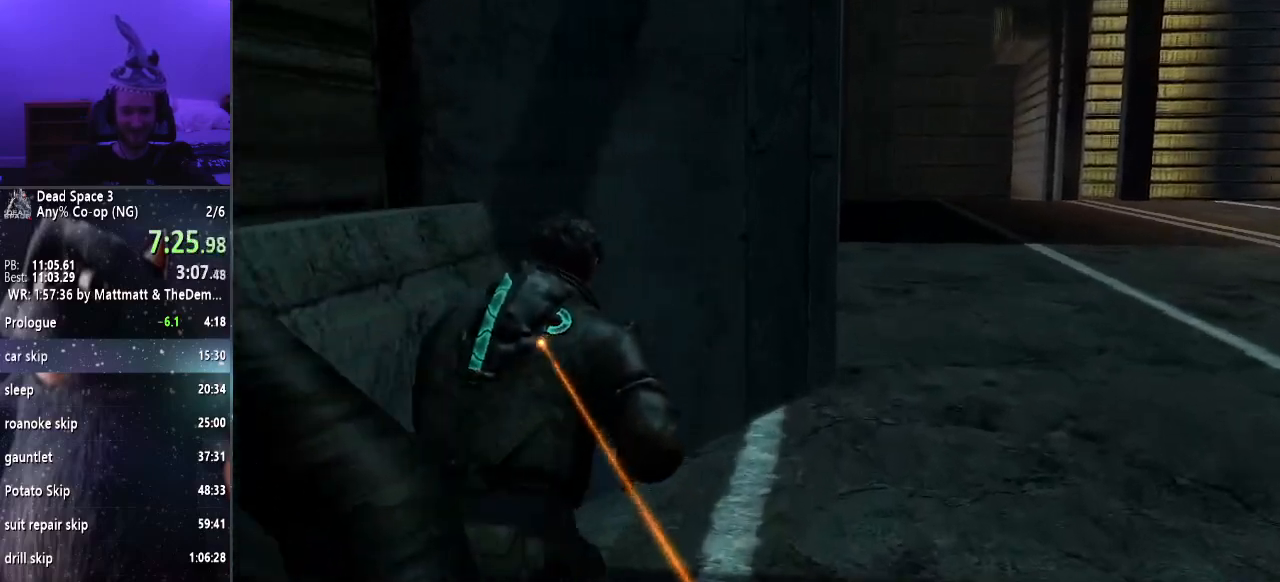
{"keys": ["shift", "w"], "mouse": [], "events": []}
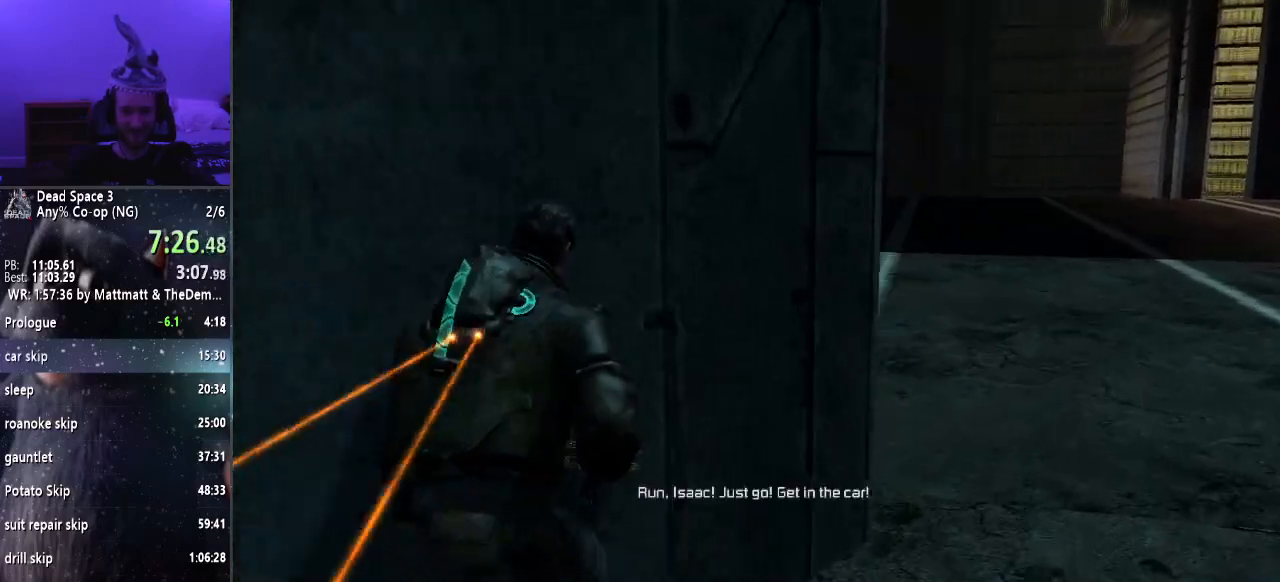
{"keys": ["shift", "w"], "mouse": [], "events": []}
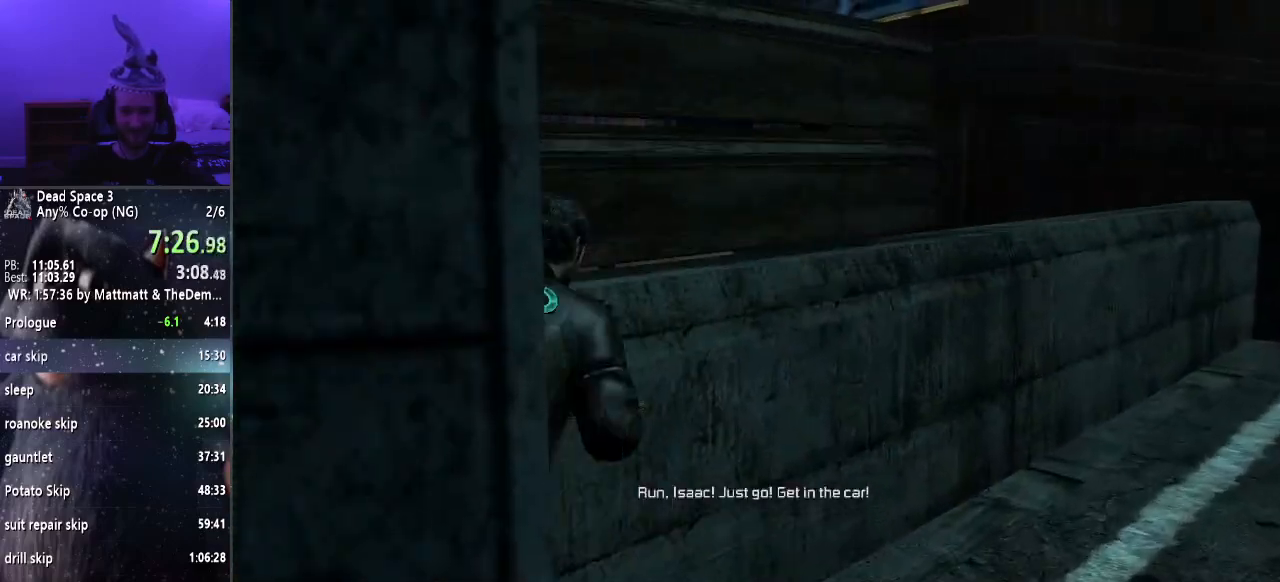
{"keys": ["shift", "w"], "mouse": [], "events": []}
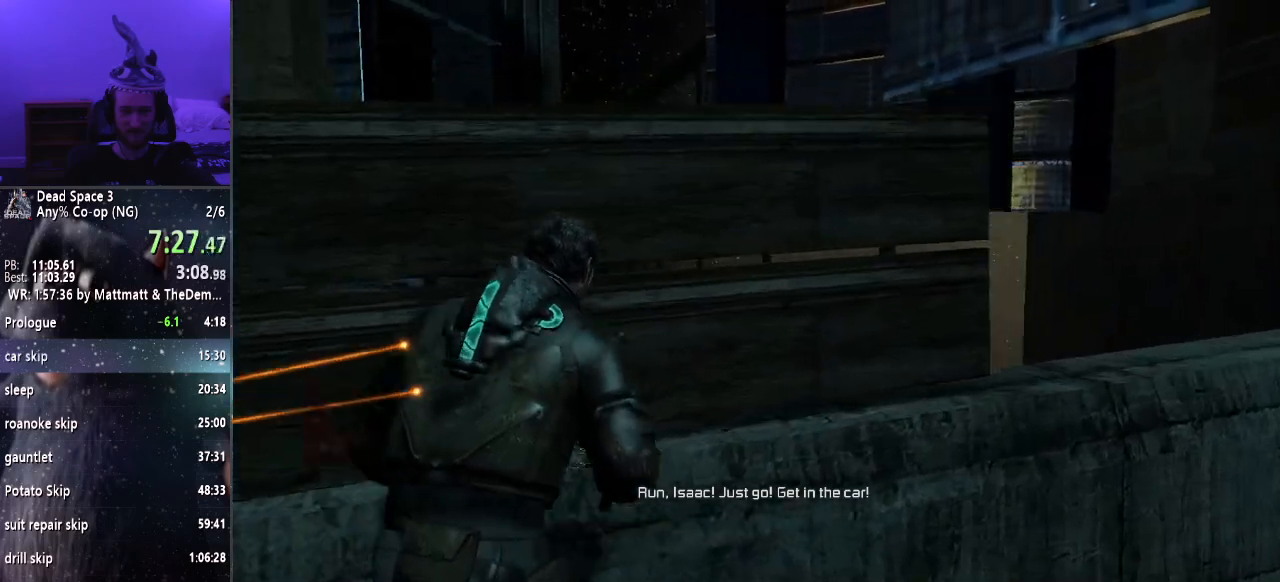
{"keys": ["shift", "w"], "mouse": [], "events": []}
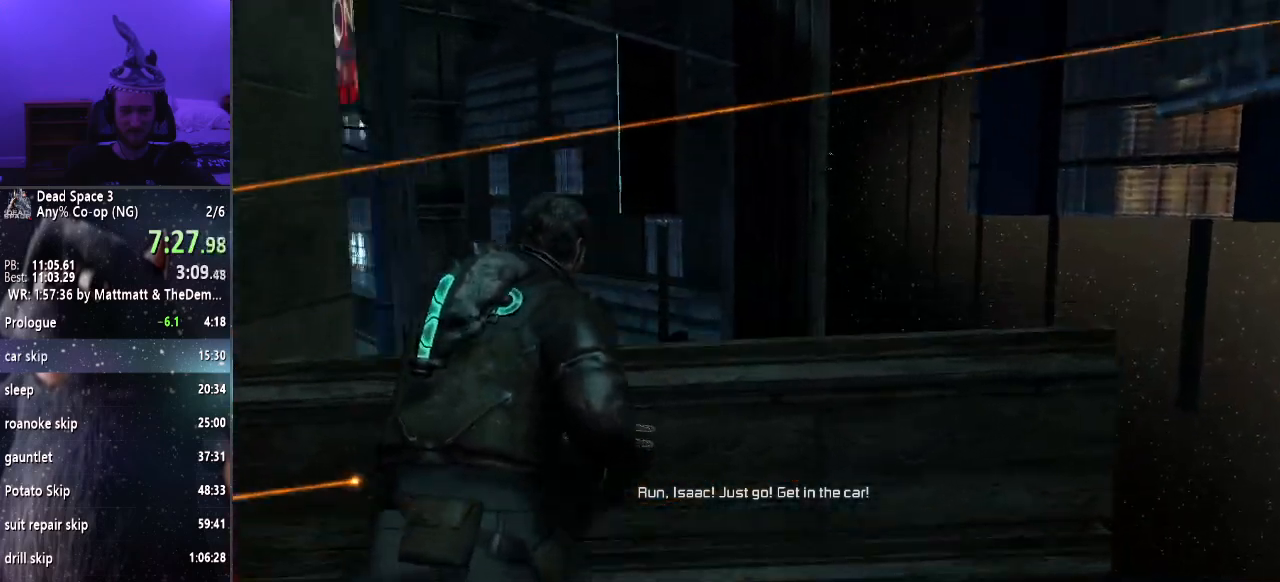
{"keys": ["shift", "w"], "mouse": [], "events": []}
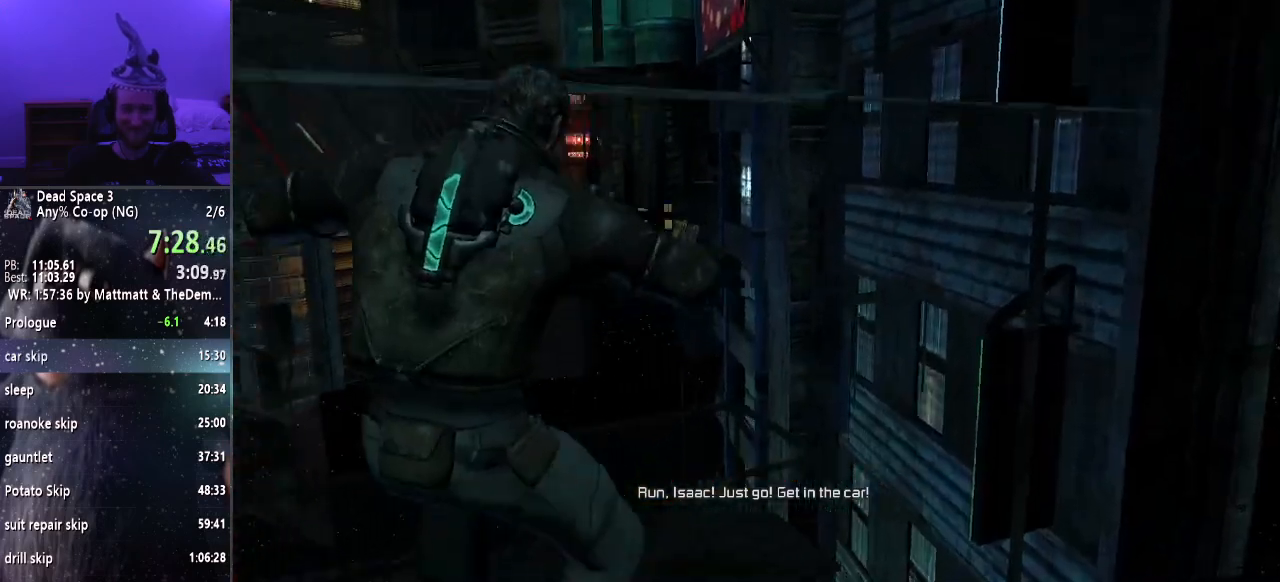
{"keys": ["shift", "w"], "mouse": [], "events": []}
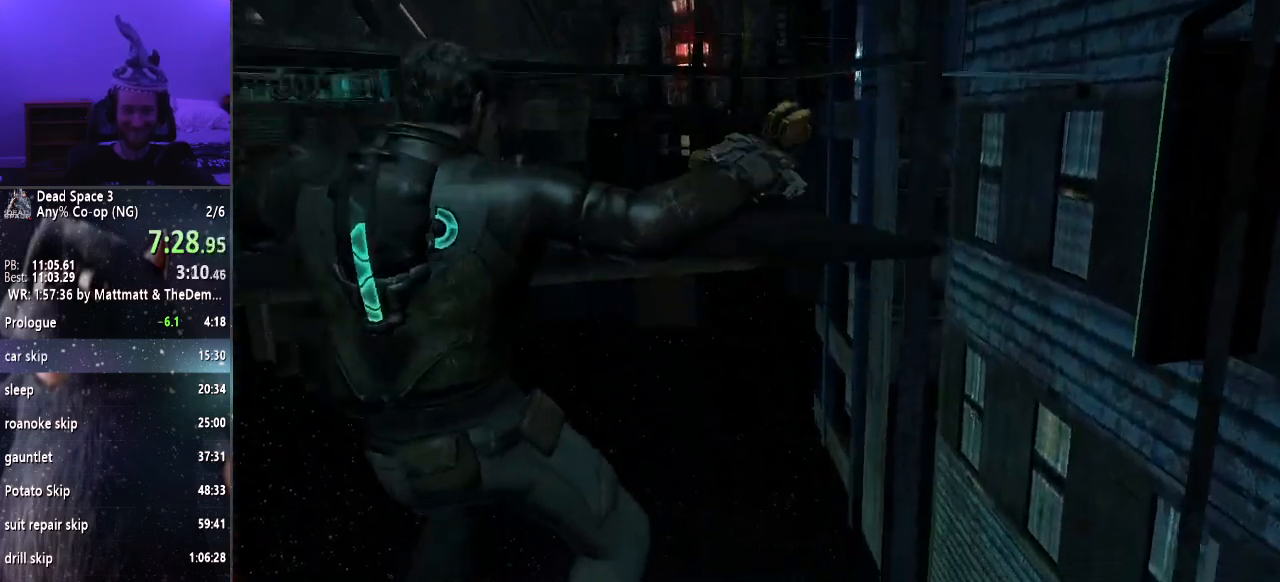
{"keys": ["shift", "w"], "mouse": [], "events": []}
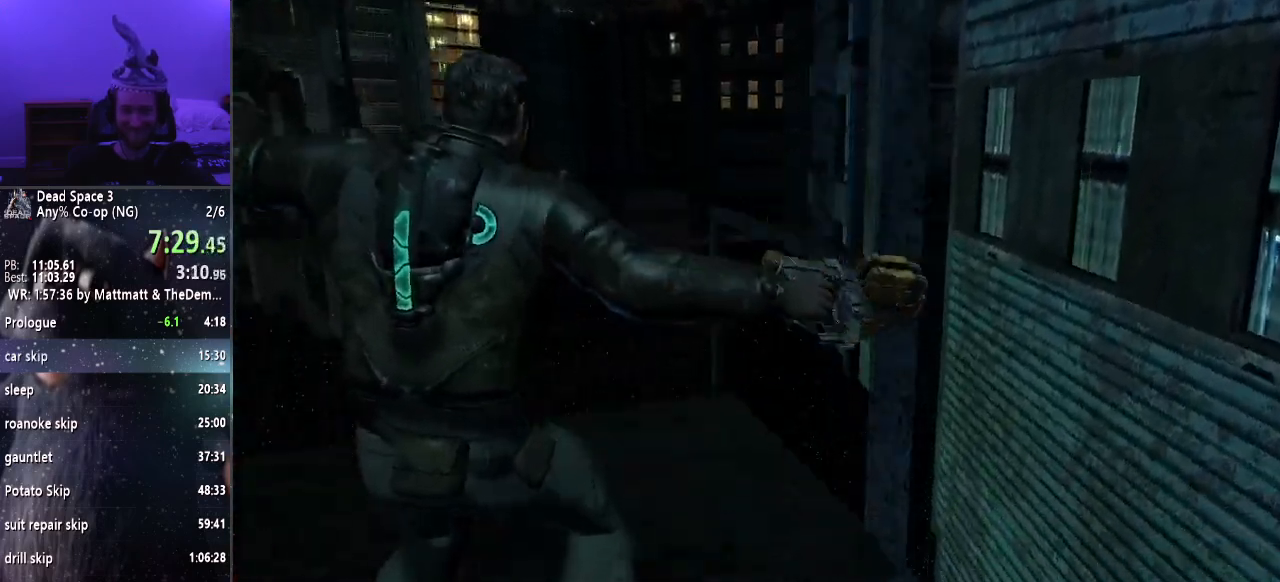
{"keys": ["shift", "w"], "mouse": [], "events": []}
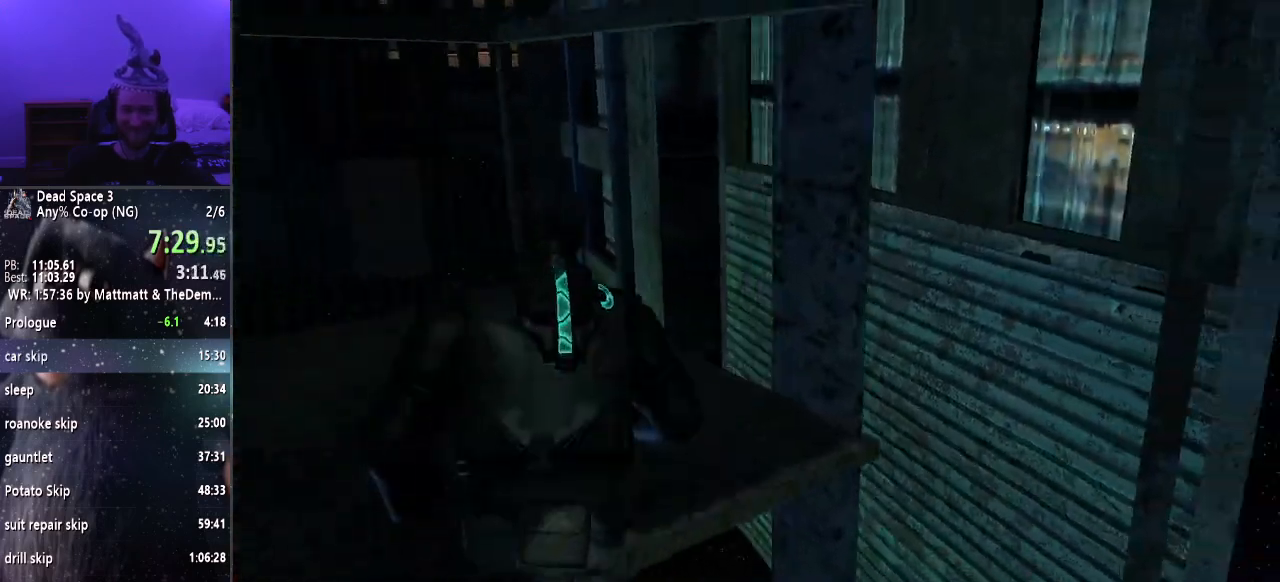
{"keys": ["shift", "w"], "mouse": [], "events": []}
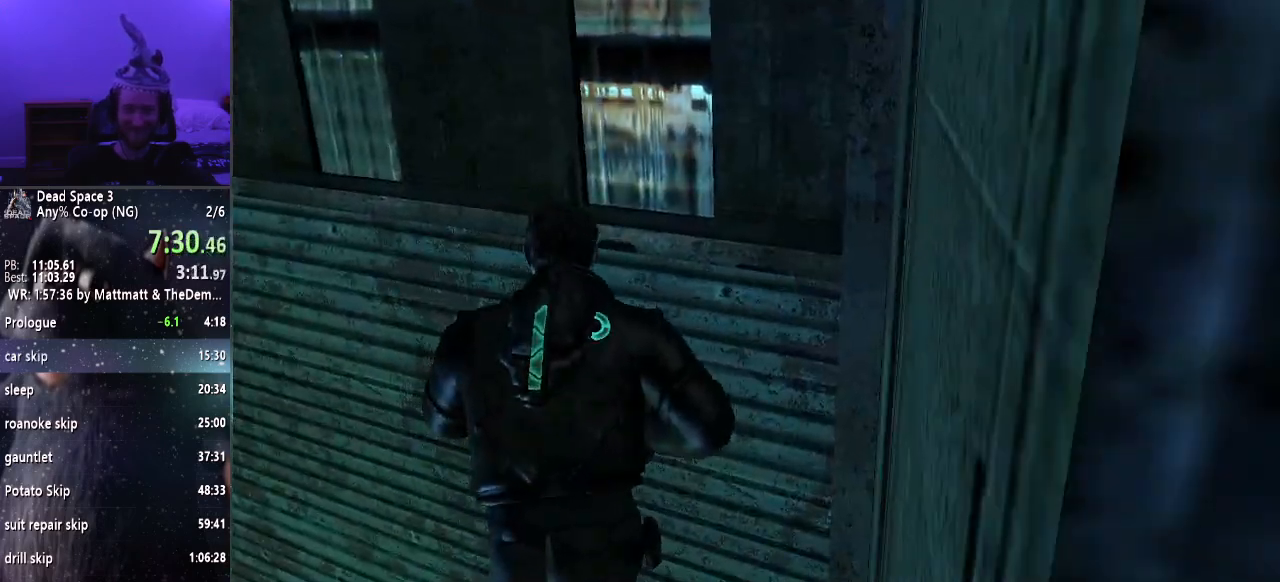
{"keys": ["shift", "w"], "mouse": [], "events": []}
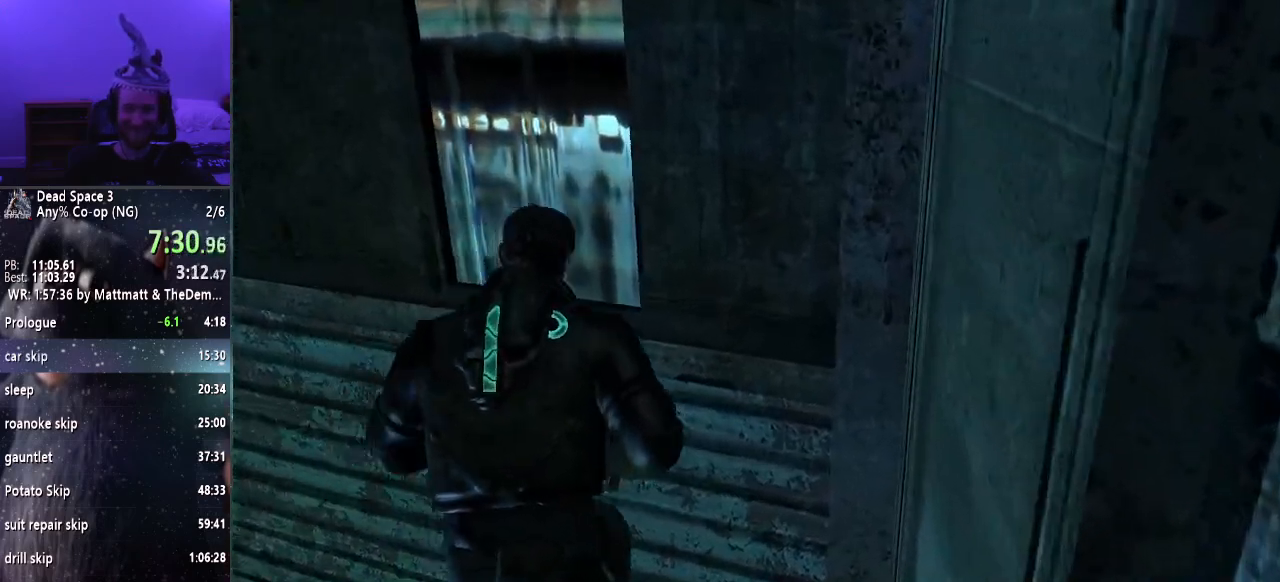
{"keys": ["shift", "w"], "mouse": [], "events": []}
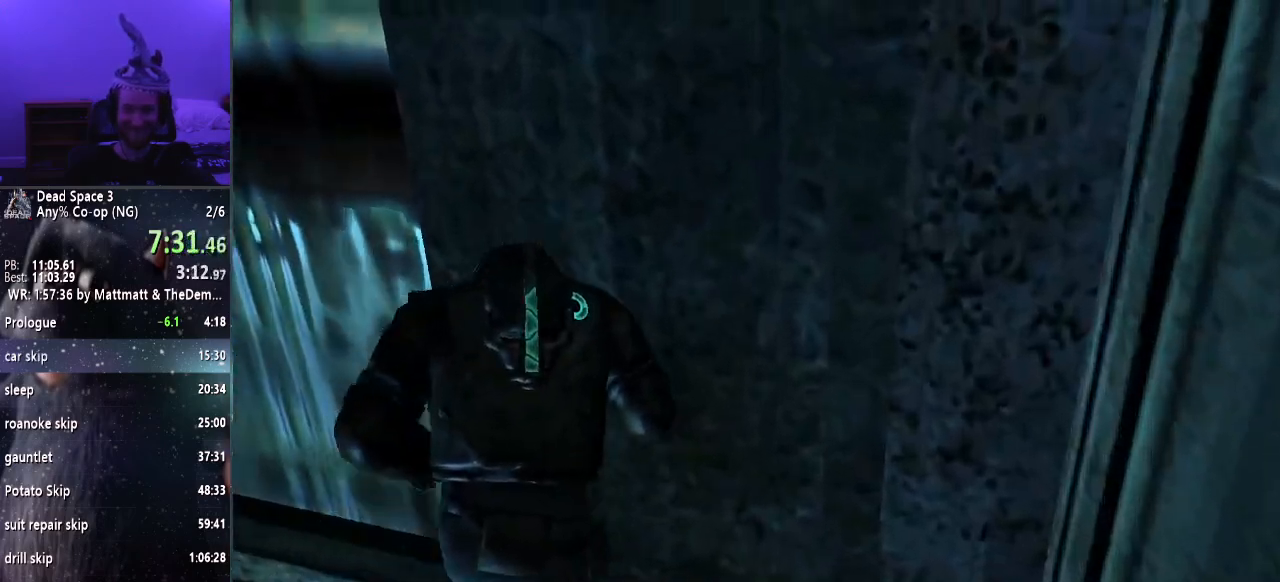
{"keys": [], "mouse": ["right"], "events": [[50, "shift", "up"], [100, "mouse_right", "down"], [467, "w", "up"]]}
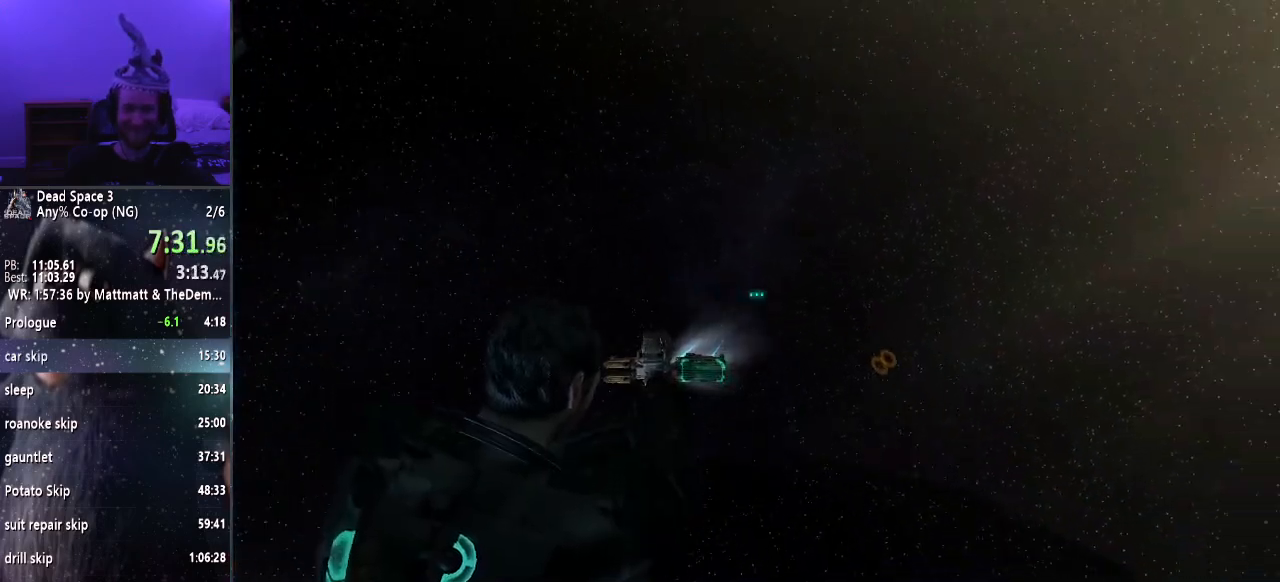
{"keys": [], "mouse": ["right"], "events": []}
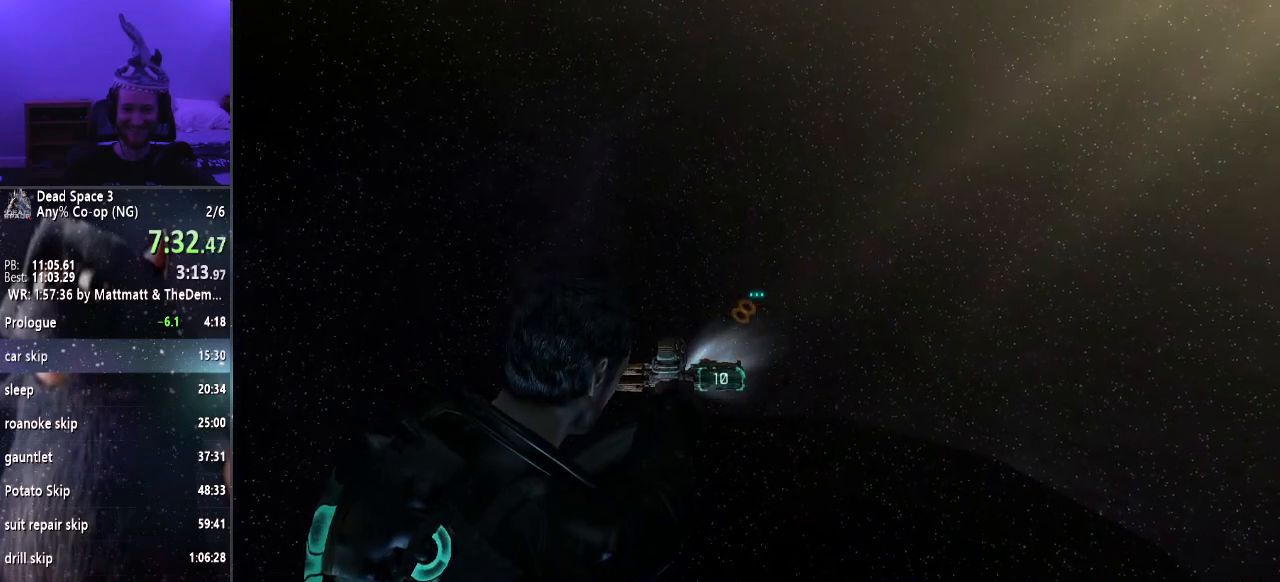
{"keys": ["shift"], "mouse": ["right"], "events": [[167, "s", "down"], [167, "shift", "down"], [500, "s", "up"]]}
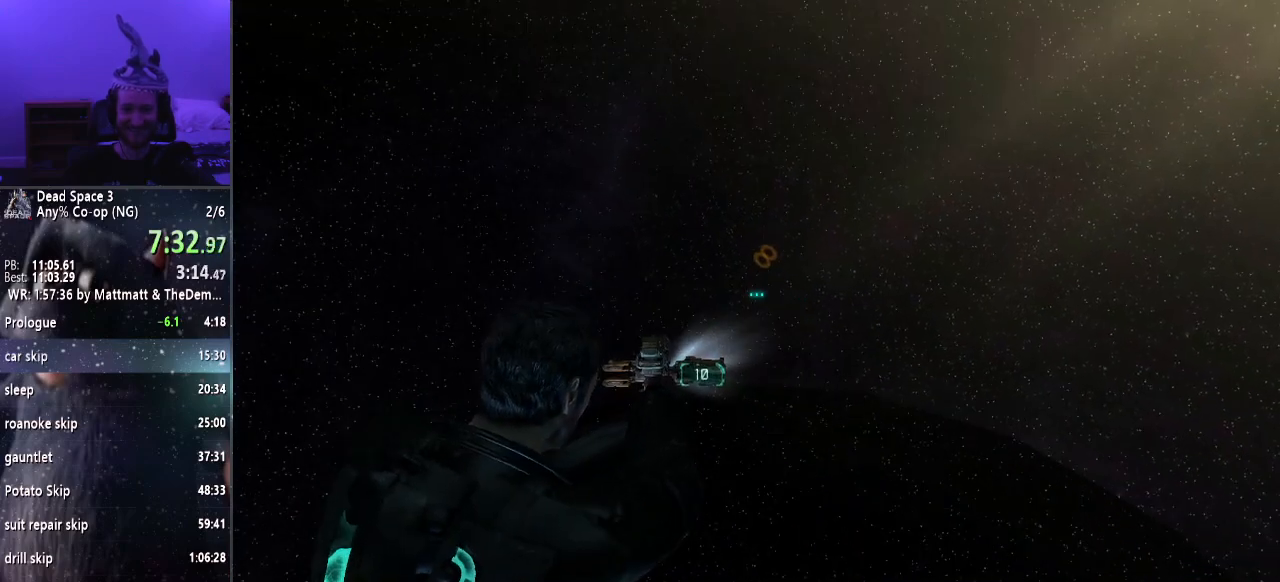
{"keys": ["shift", "w"], "mouse": [], "events": [[150, "mouse_right", "up"], [183, "w", "down"]]}